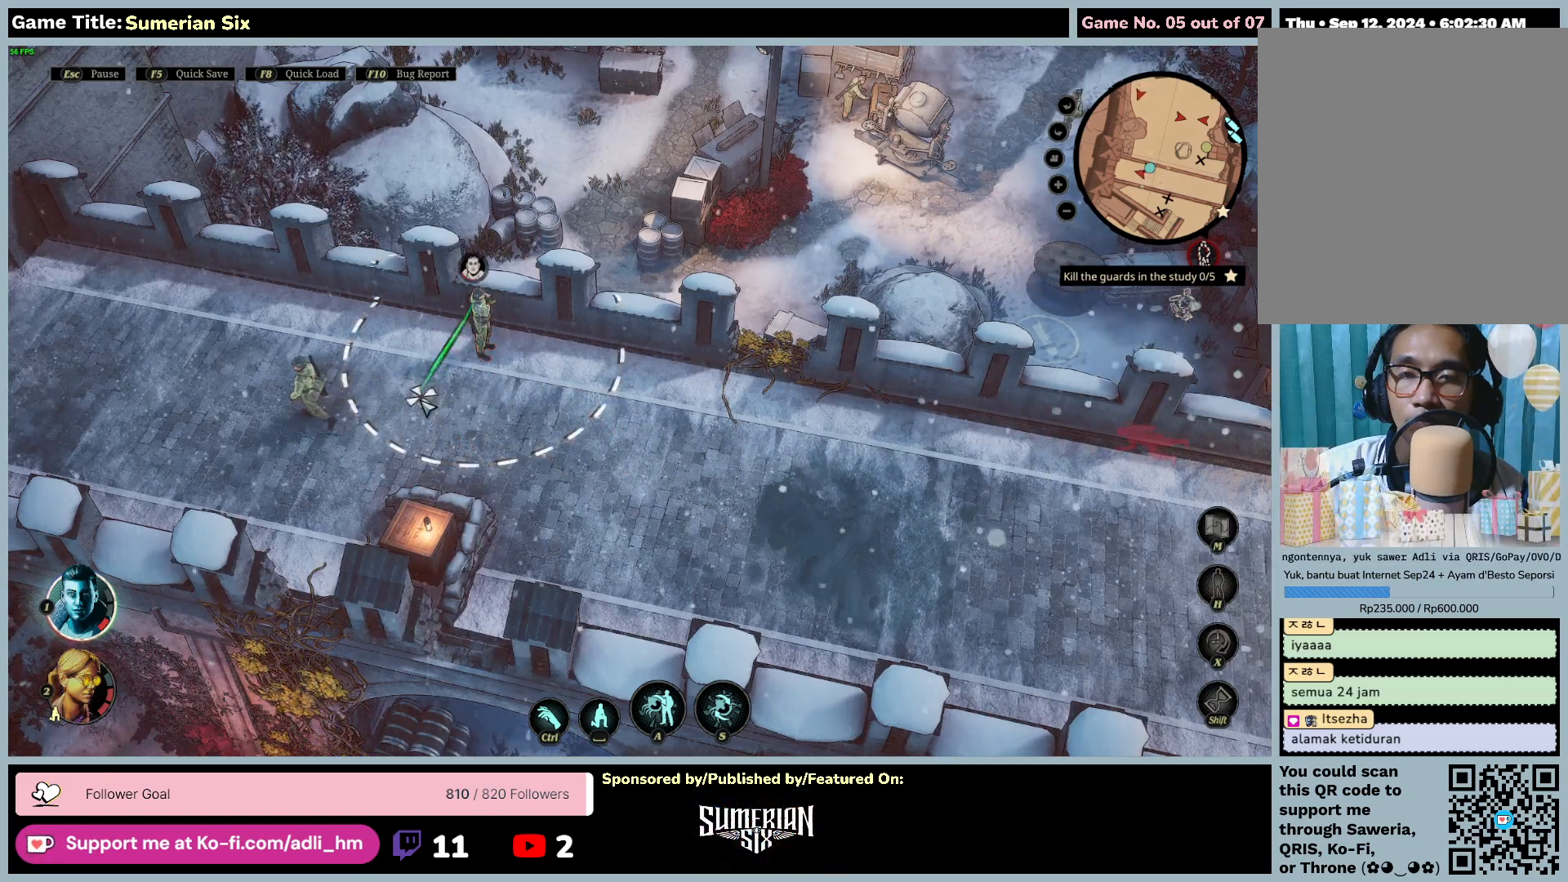
Gameplay with keyboard and mouse; each line is a JSON object with the keys and mouse buttons held at the frame after it. "events" lists presses ("down") and releases ("up") of "0", "1", "2", "3", "4", "5", "6", "7", "8", "9", "a", "alt", "b", "c", "caps_lock", "ctrl", "d", "down", "e", "escape", "f", "f1", "f2", "f3", "f4", "f5", "f6", "f7", "f8", "g", "h", "i", "j", "k", "l", "left", "m", "n", "o", "p", "q", "r", "return", "right", "s", "shift", "space", "t", "tab", "u", "up", "v", "w", "x", "y", "z", "mouse_left", "mouse_wheel" and "mouse_right" between this image and that frame as [ms after this image, input, new state], when the widget could be followed in between. "mouse_left", "mouse_wheel", "mouse_right" = the "left", "wheel", "right" buttons of the "mouse" list. No other keys are recorded. "wheel" means that the mouse wheel is clicked or scrolled. Mouse movement is not recorded.
{"keys": ["a"], "mouse": [], "events": [[417, "a", "down"]]}
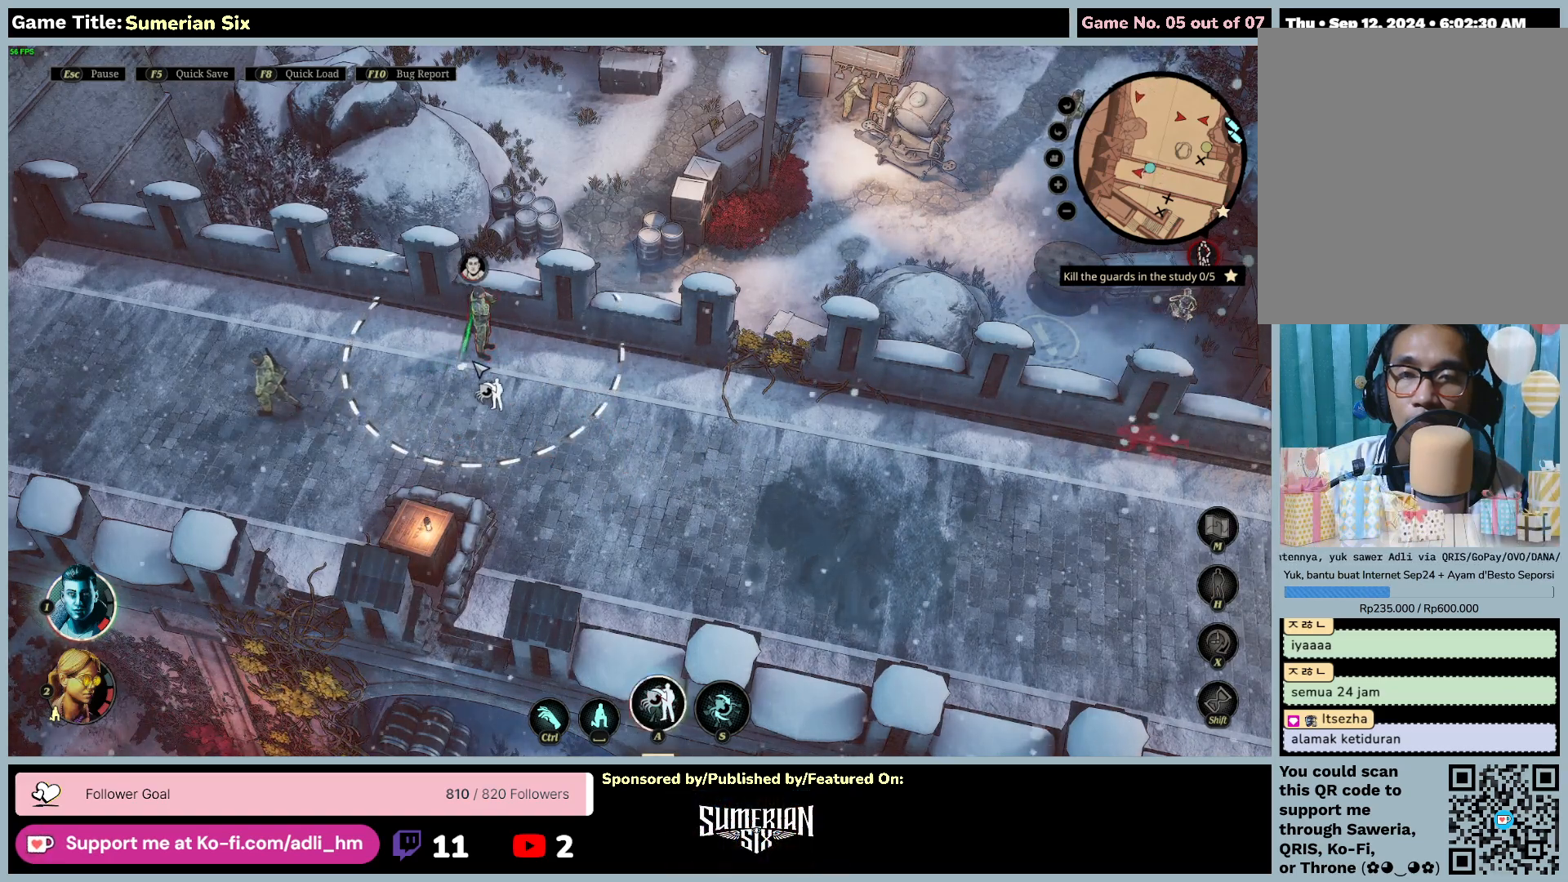
{"keys": [], "mouse": [], "events": [[450, "a", "up"]]}
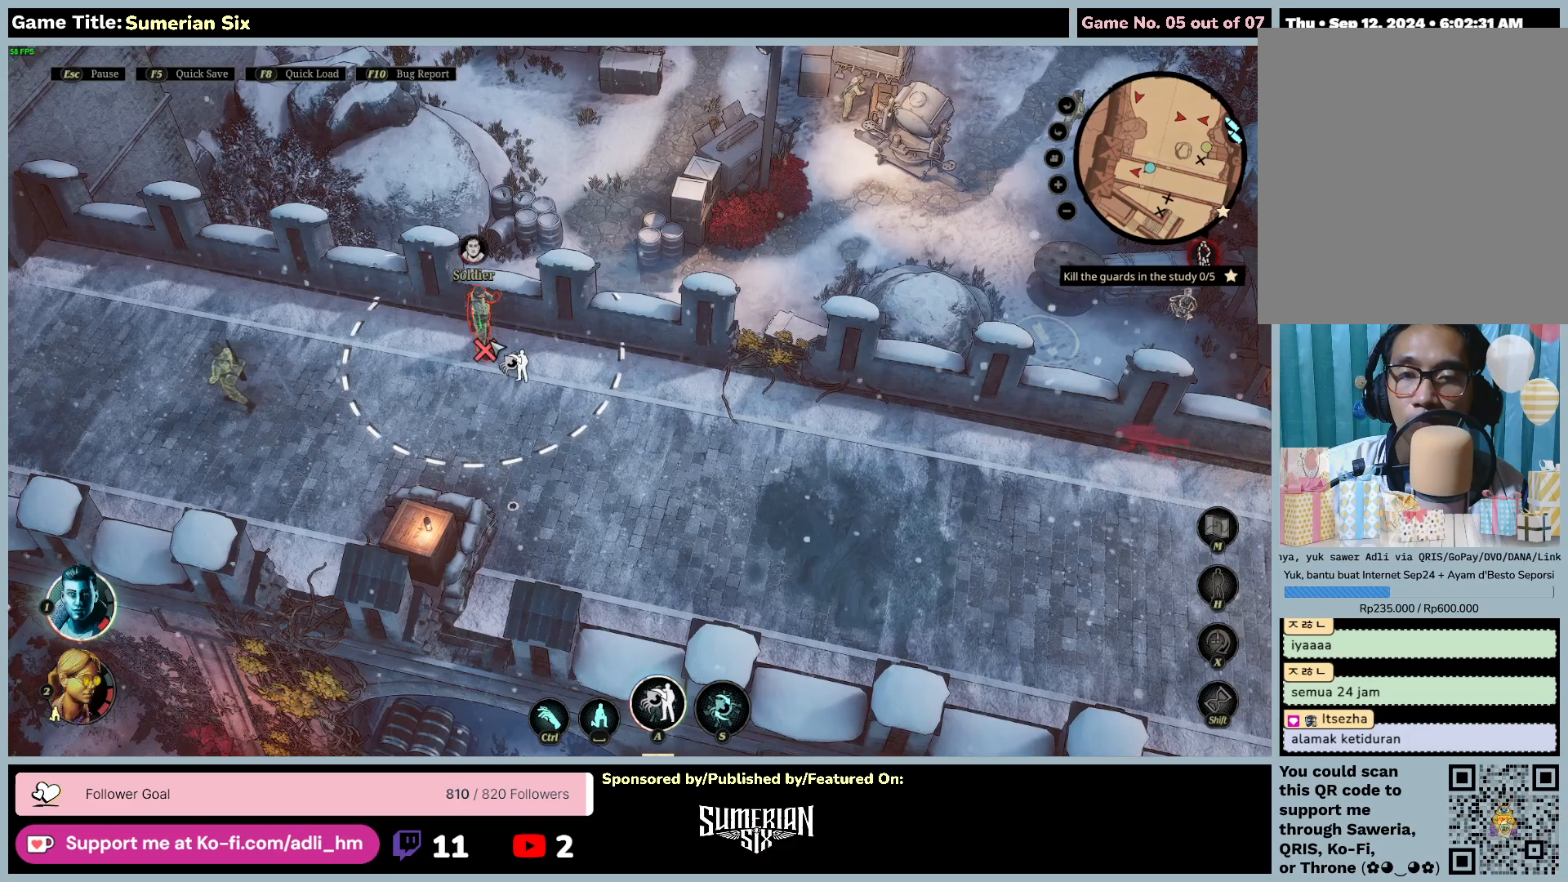
{"keys": [], "mouse": [], "events": []}
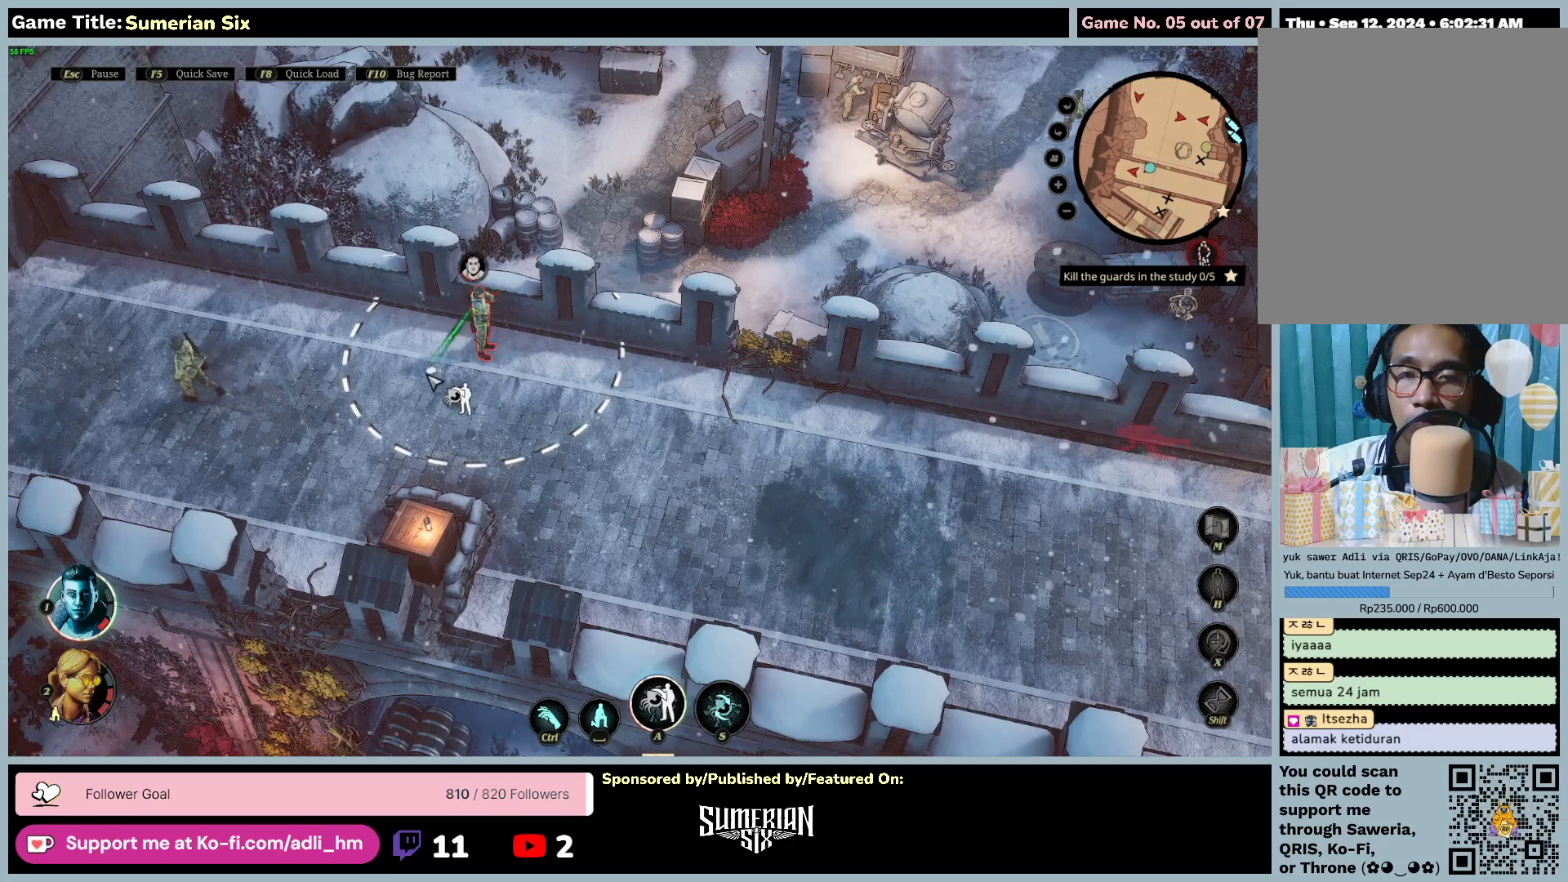
{"keys": [], "mouse": ["left"], "events": [[300, "mouse_left", "down"]]}
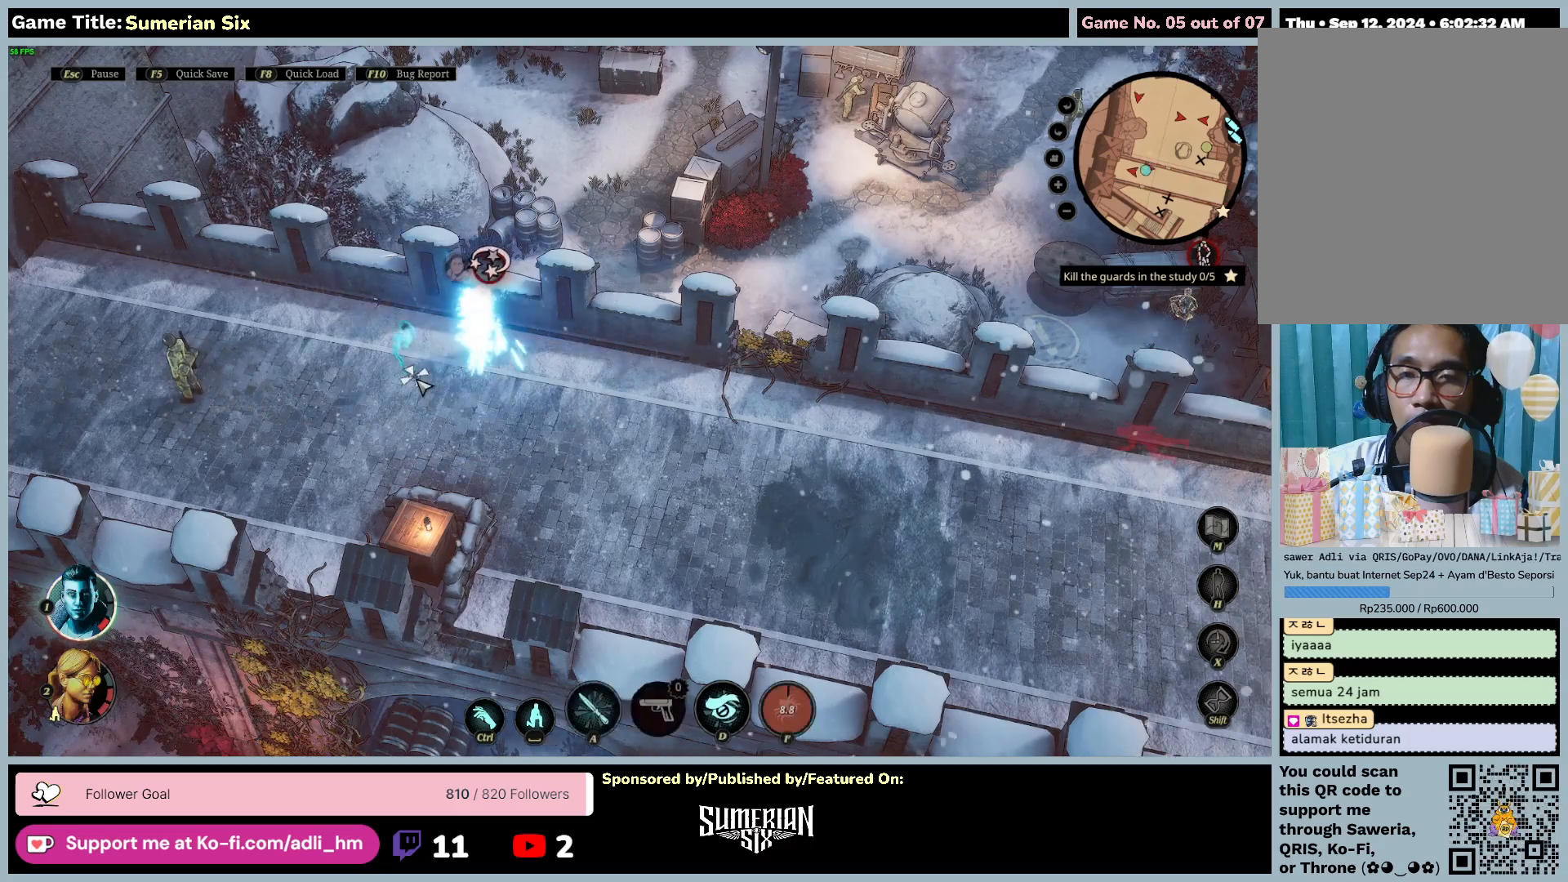
{"keys": [], "mouse": [], "events": [[83, "mouse_left", "up"]]}
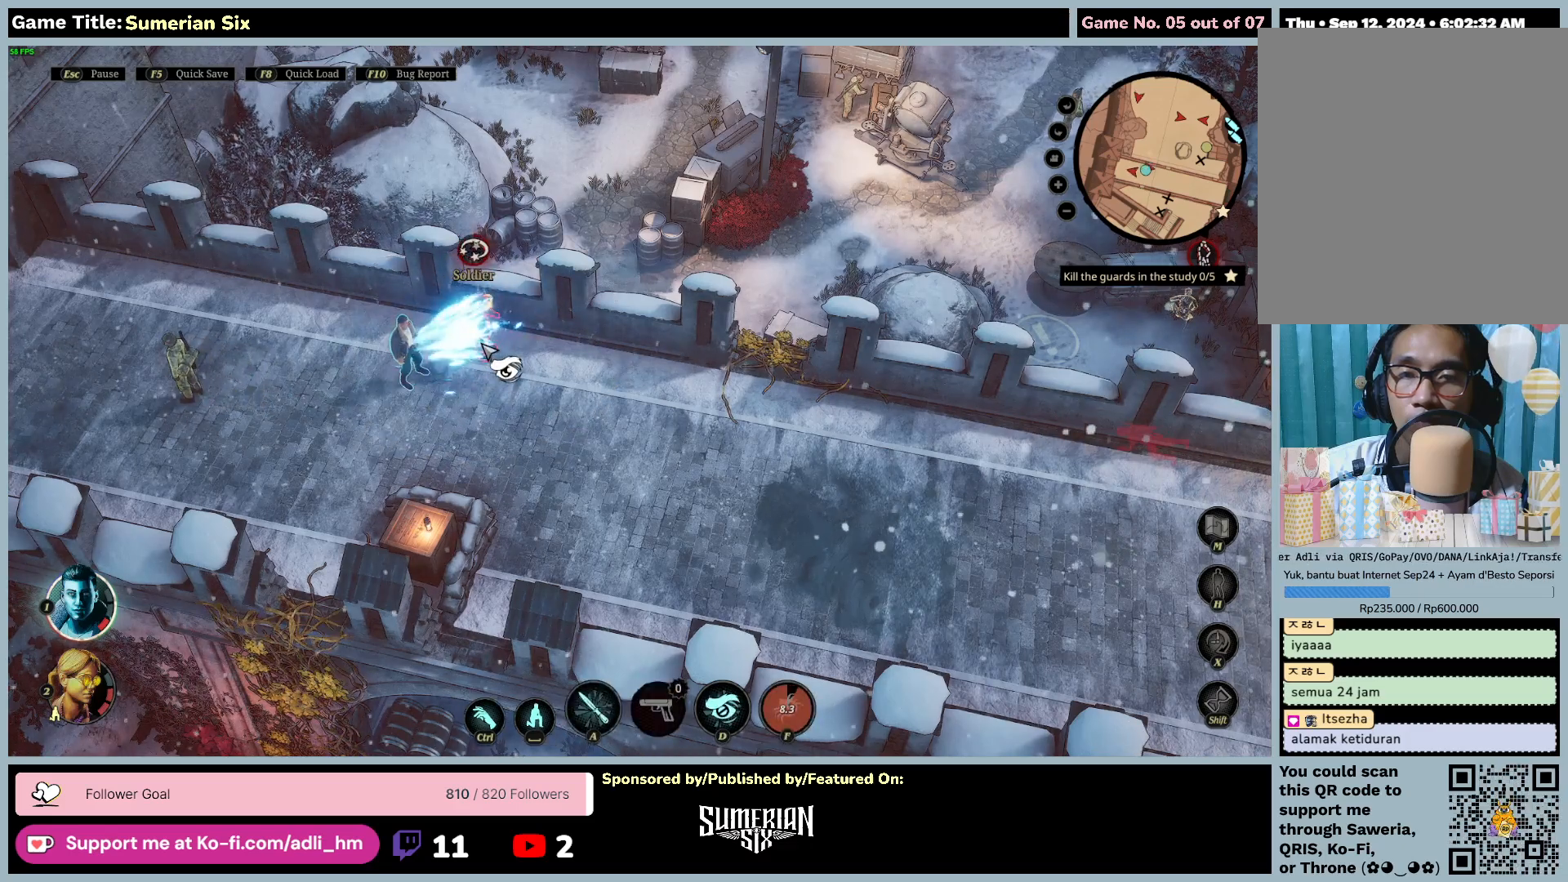
{"keys": ["a"], "mouse": [], "events": [[333, "a", "down"]]}
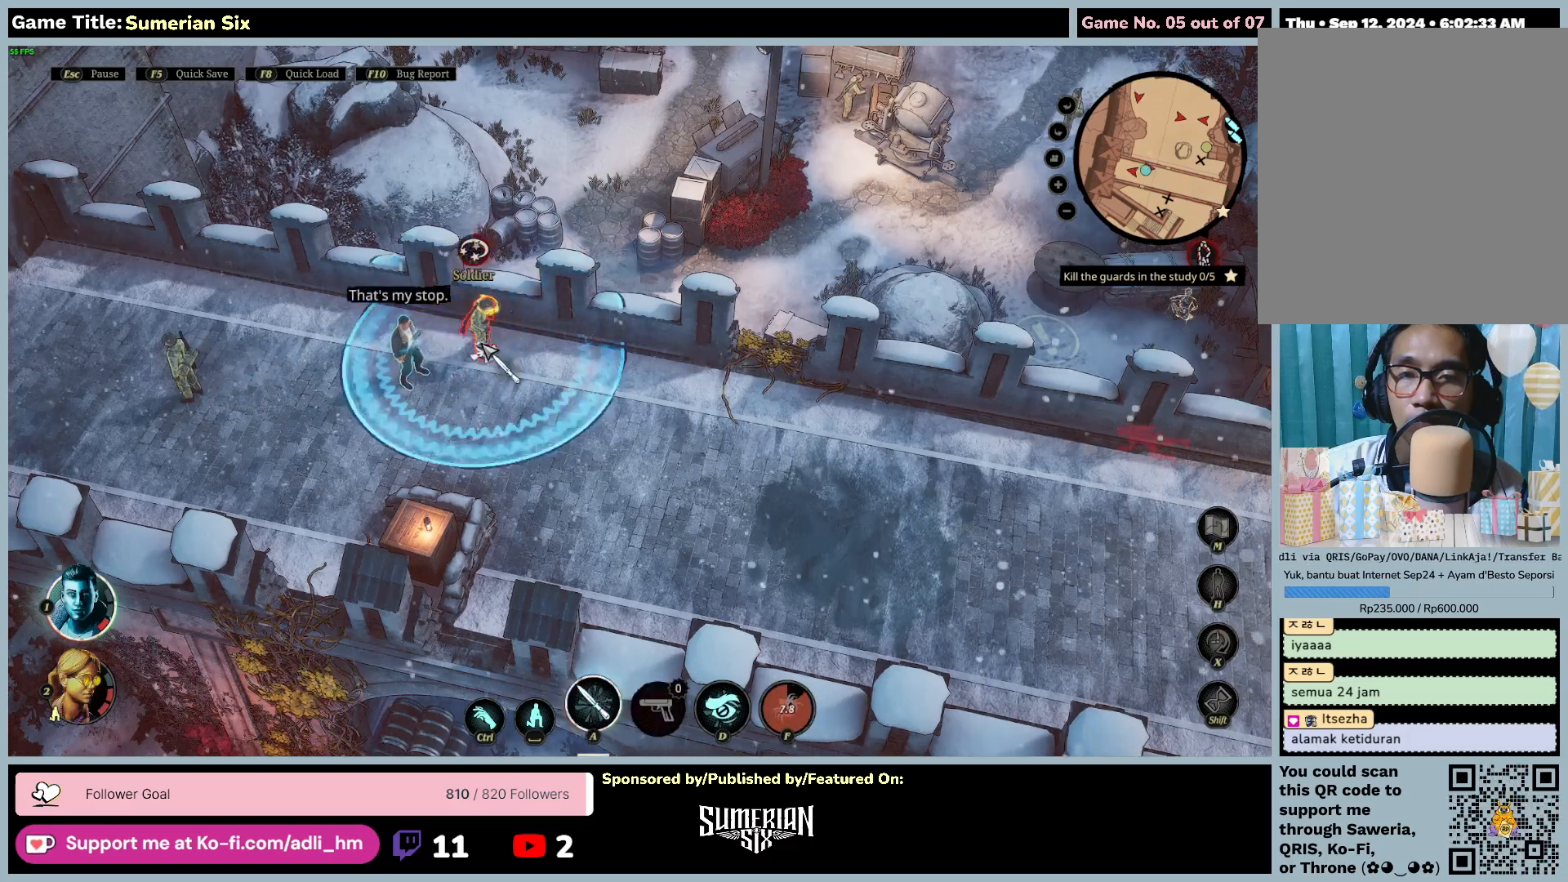
{"keys": [], "mouse": [], "events": [[17, "mouse_left", "down"], [317, "mouse_left", "up"], [350, "a", "up"]]}
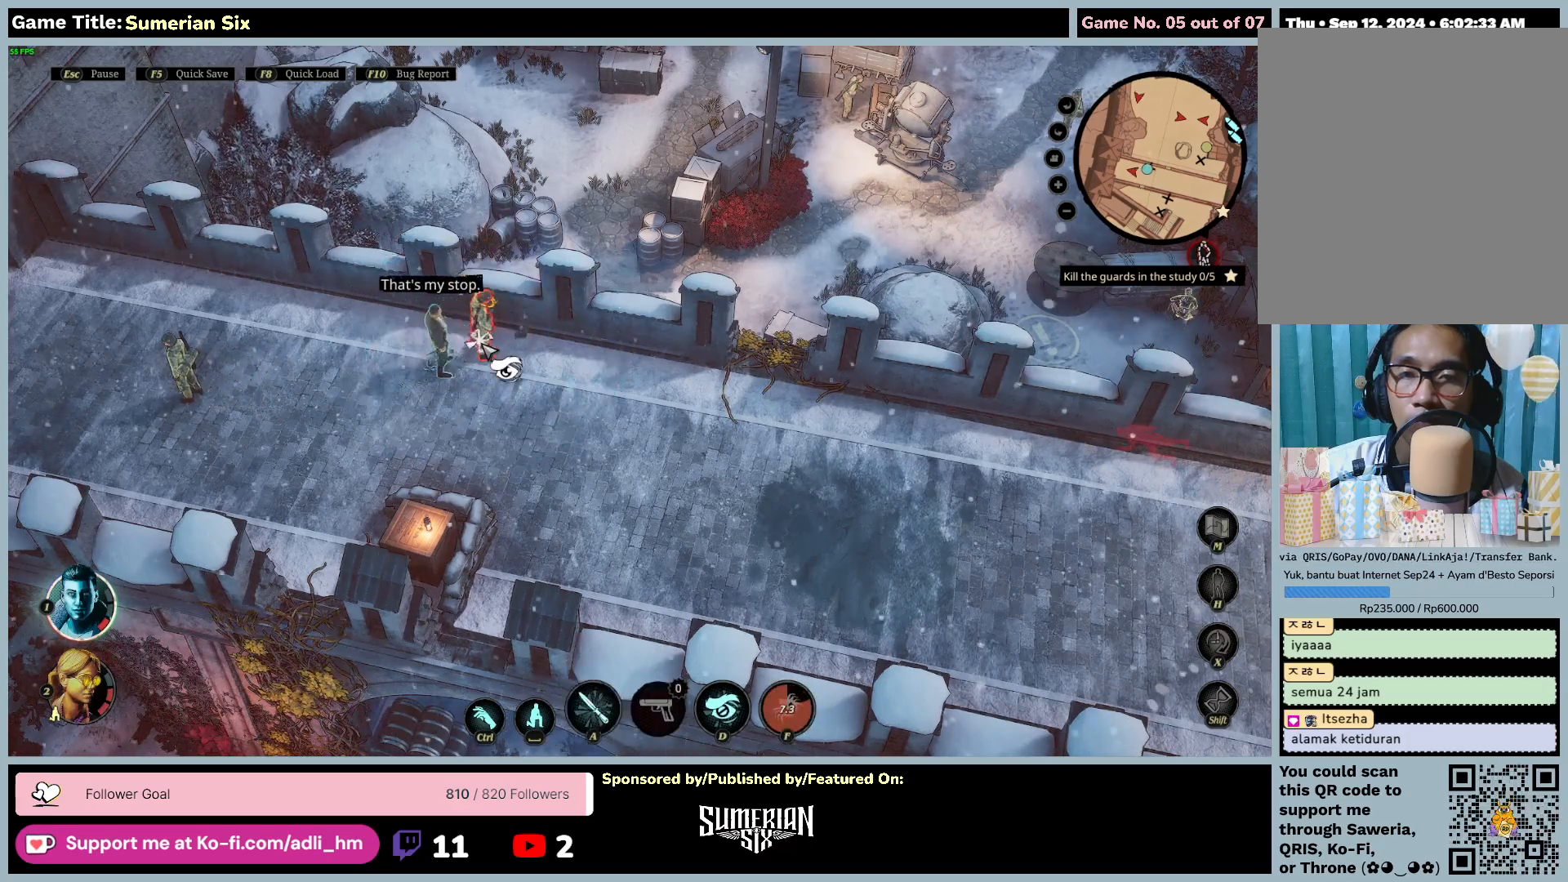
{"keys": [], "mouse": [], "events": []}
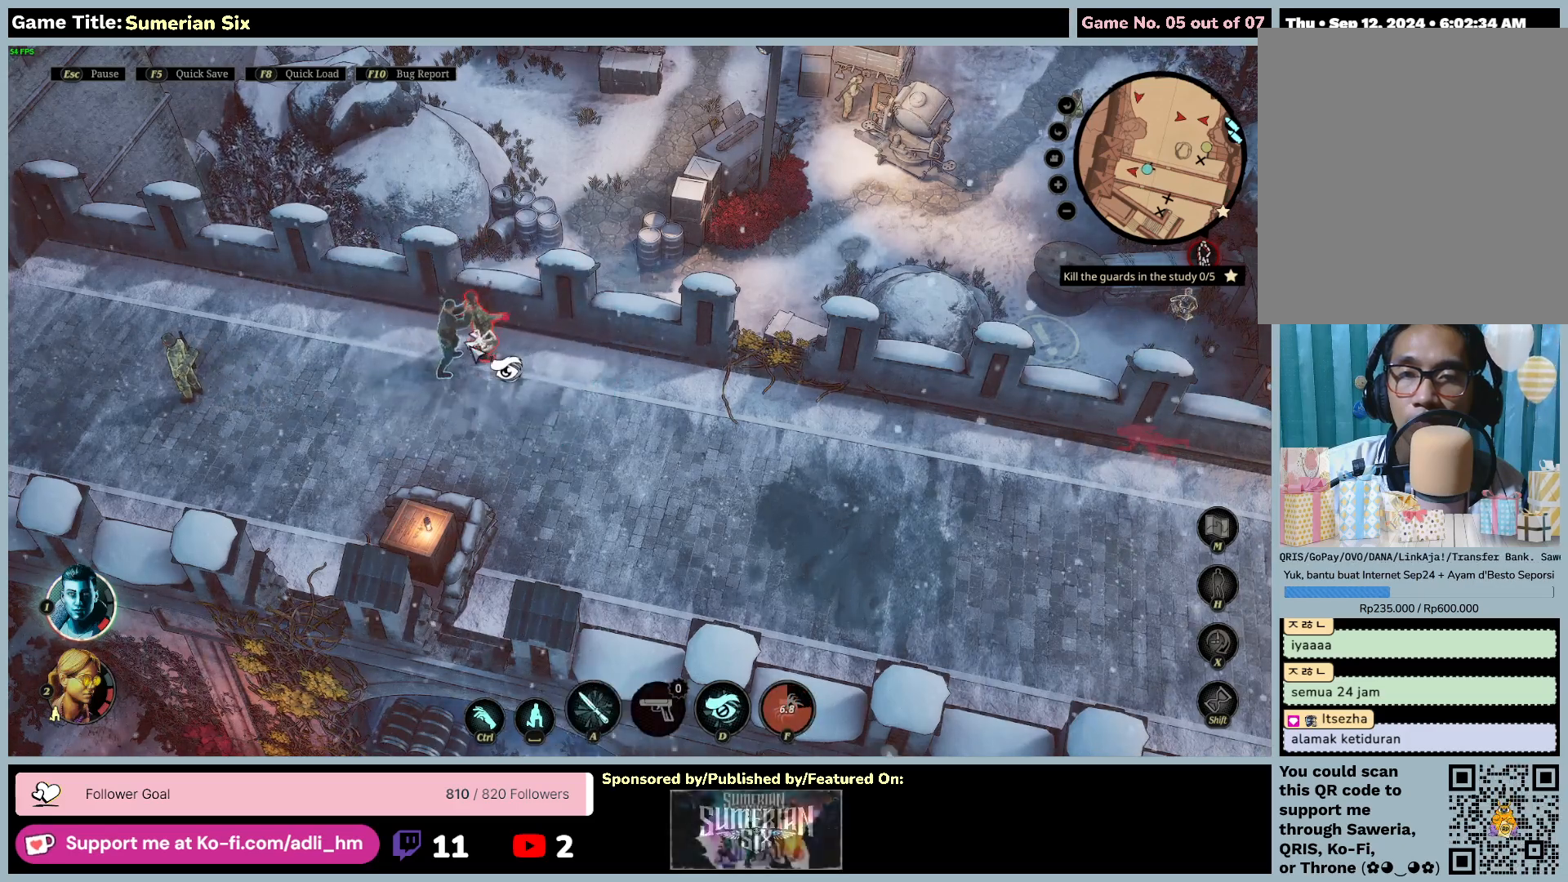
{"keys": [], "mouse": [], "events": []}
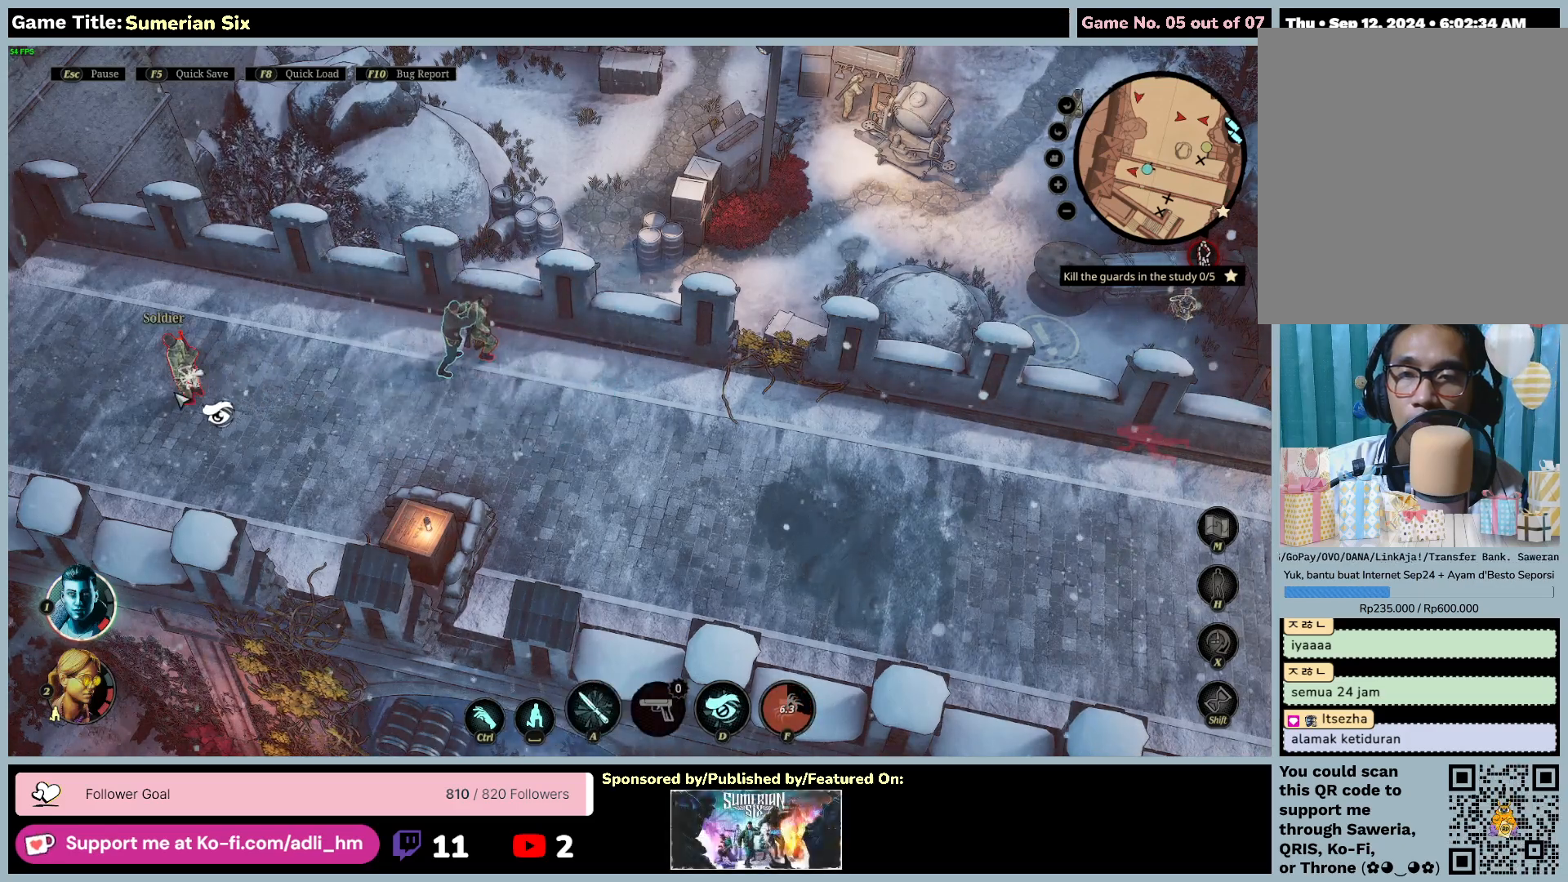
{"keys": [], "mouse": ["left"], "events": [[83, "mouse_left", "down"]]}
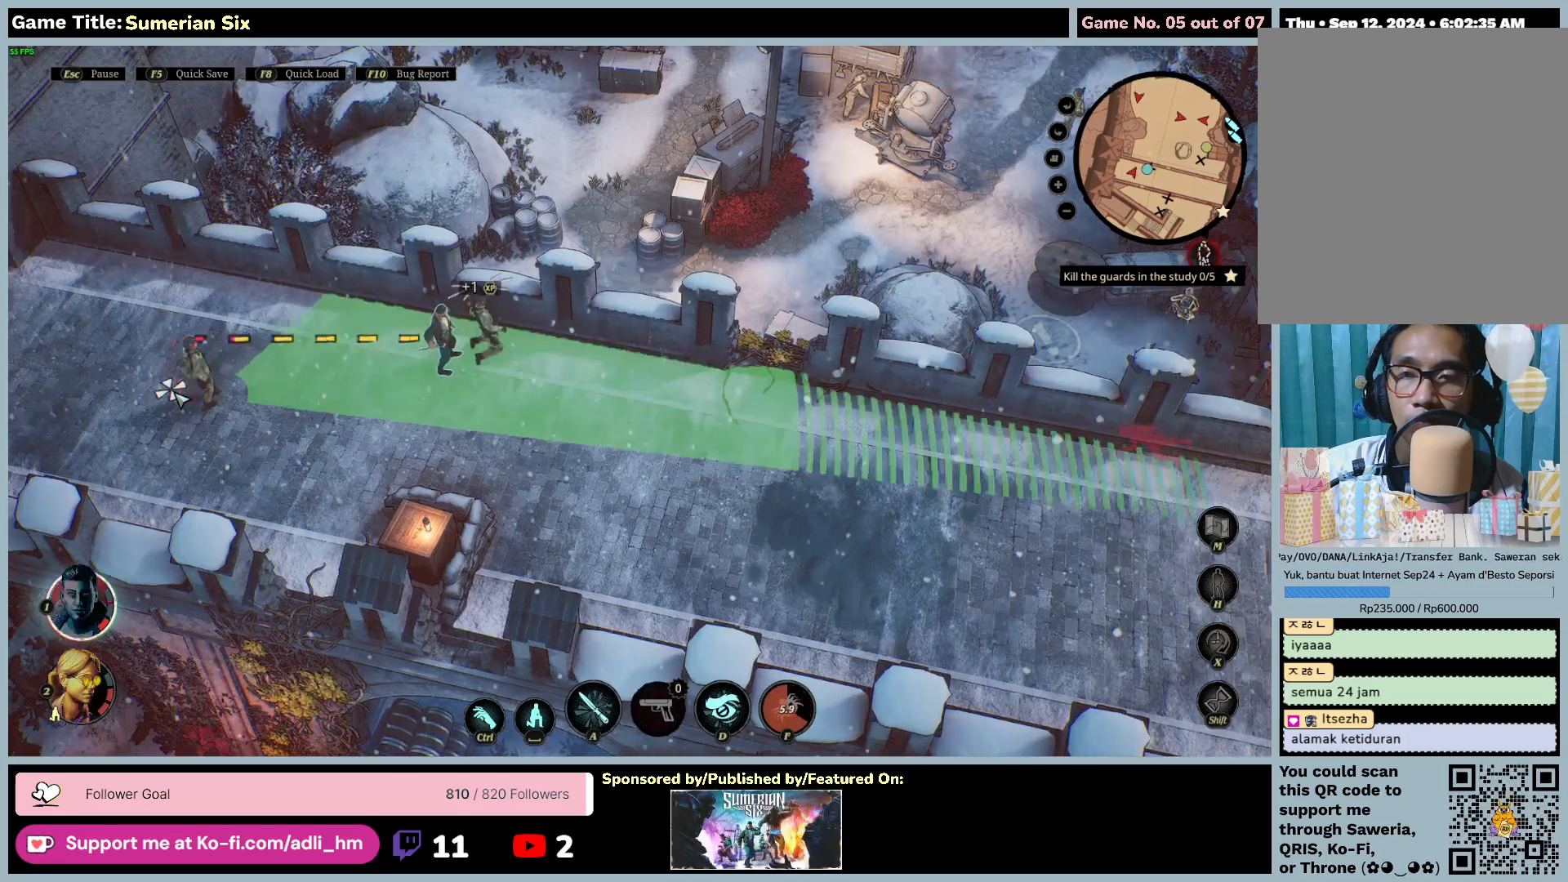
{"keys": [], "mouse": ["left"], "events": []}
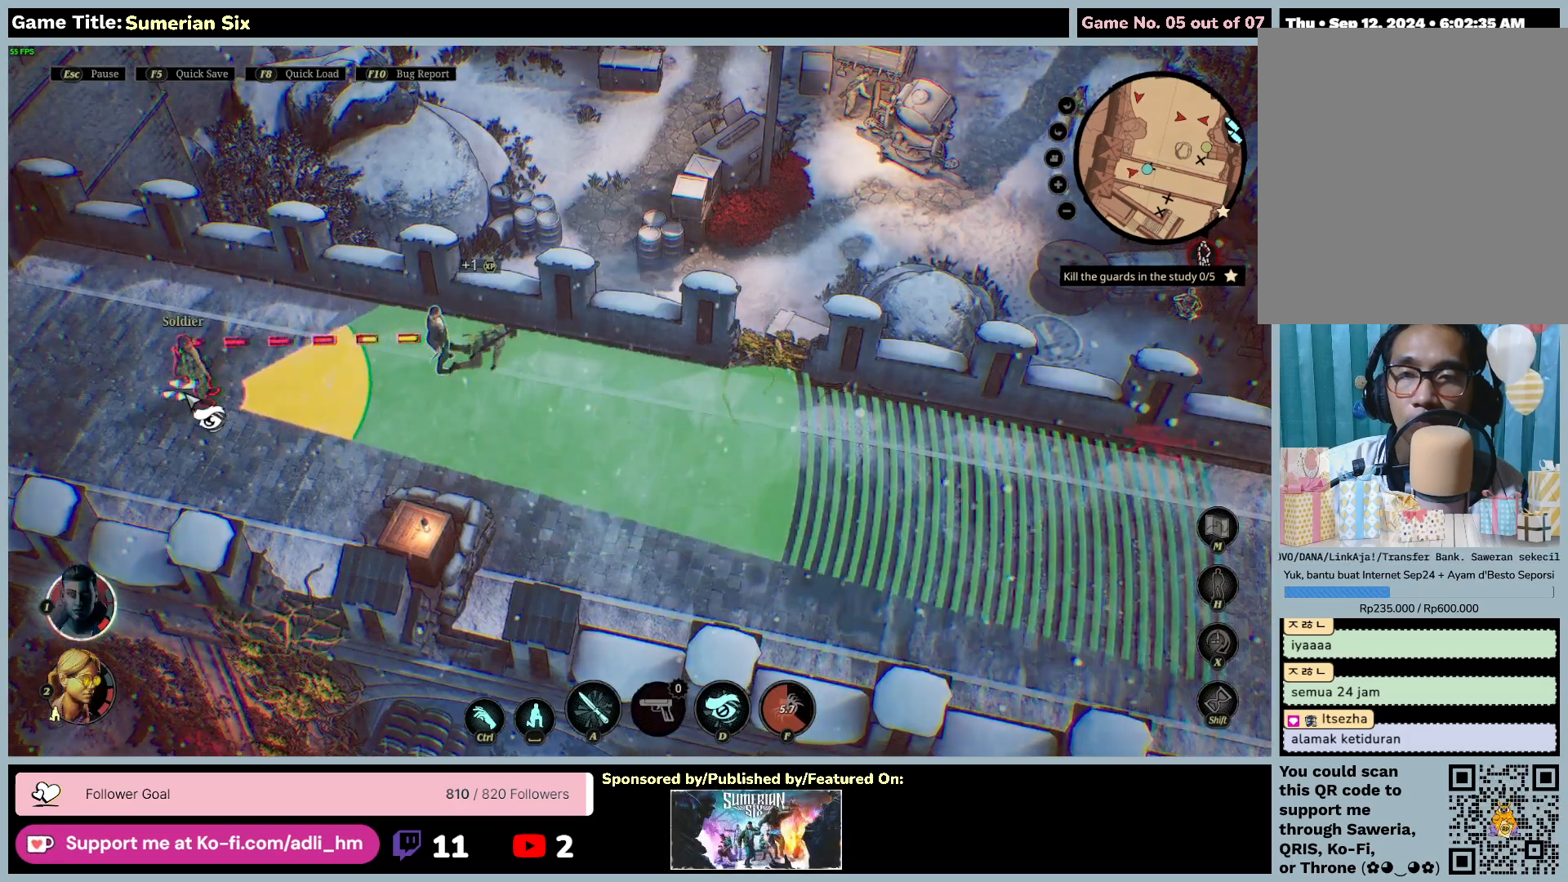
{"keys": [], "mouse": ["left"], "events": []}
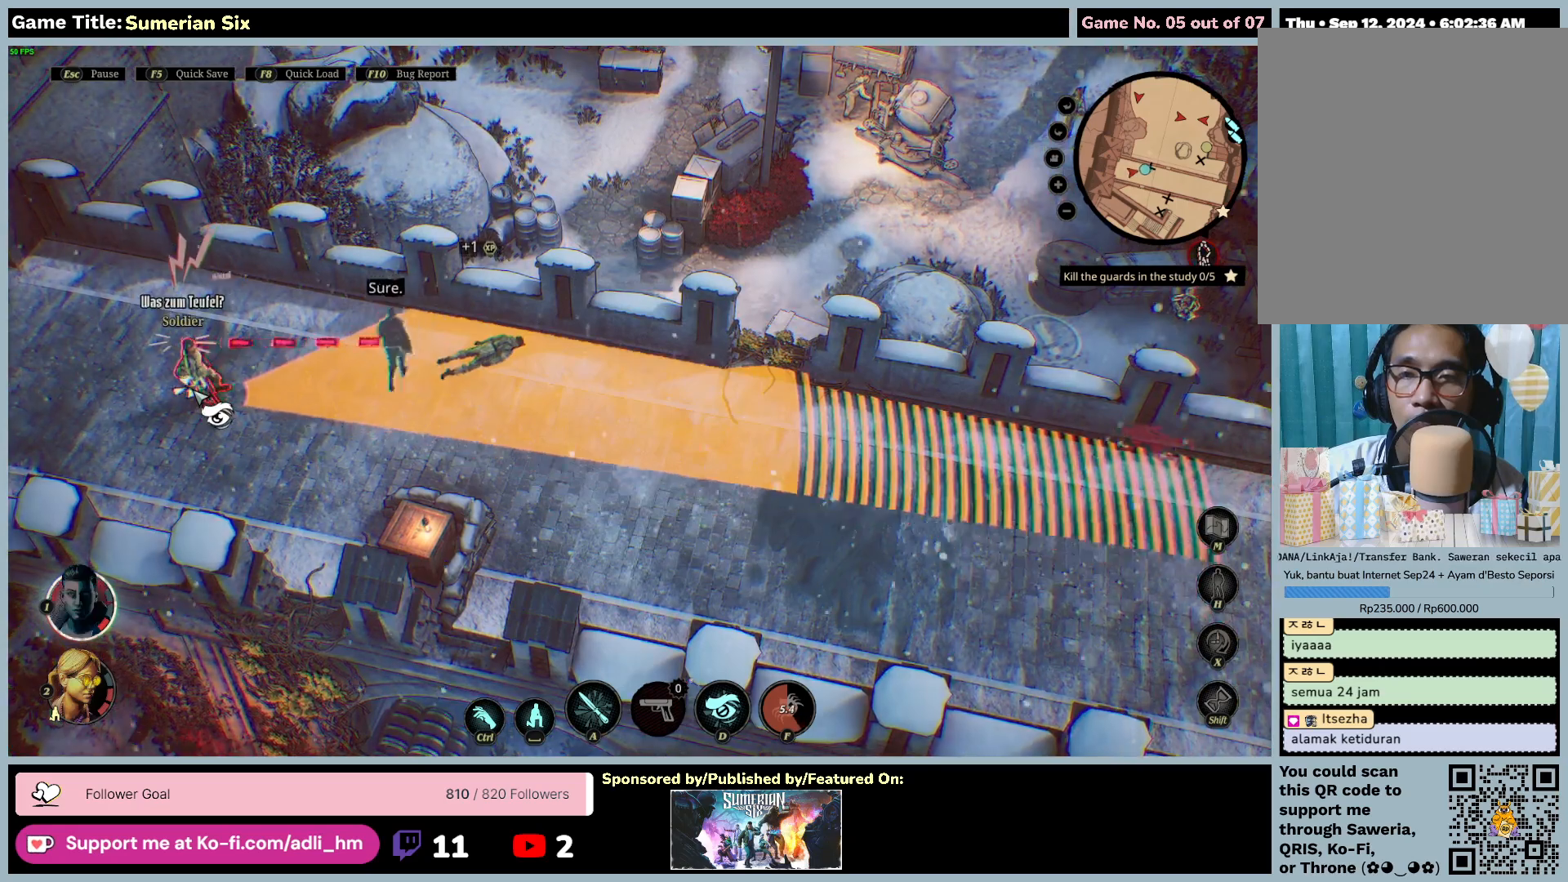
{"keys": [], "mouse": ["left"], "events": []}
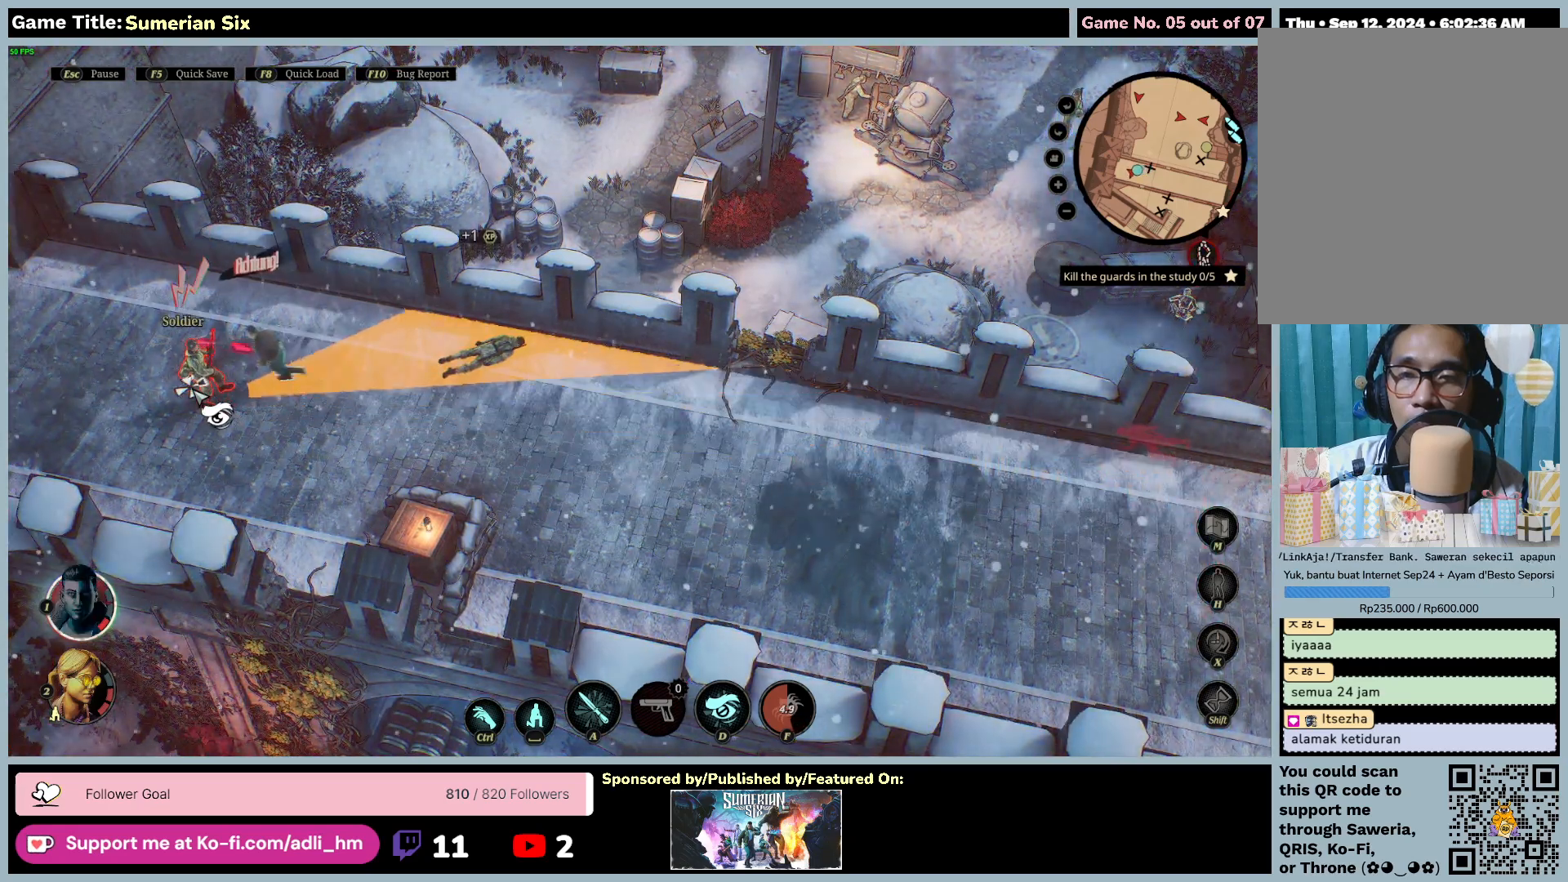
{"keys": [], "mouse": ["left"], "events": []}
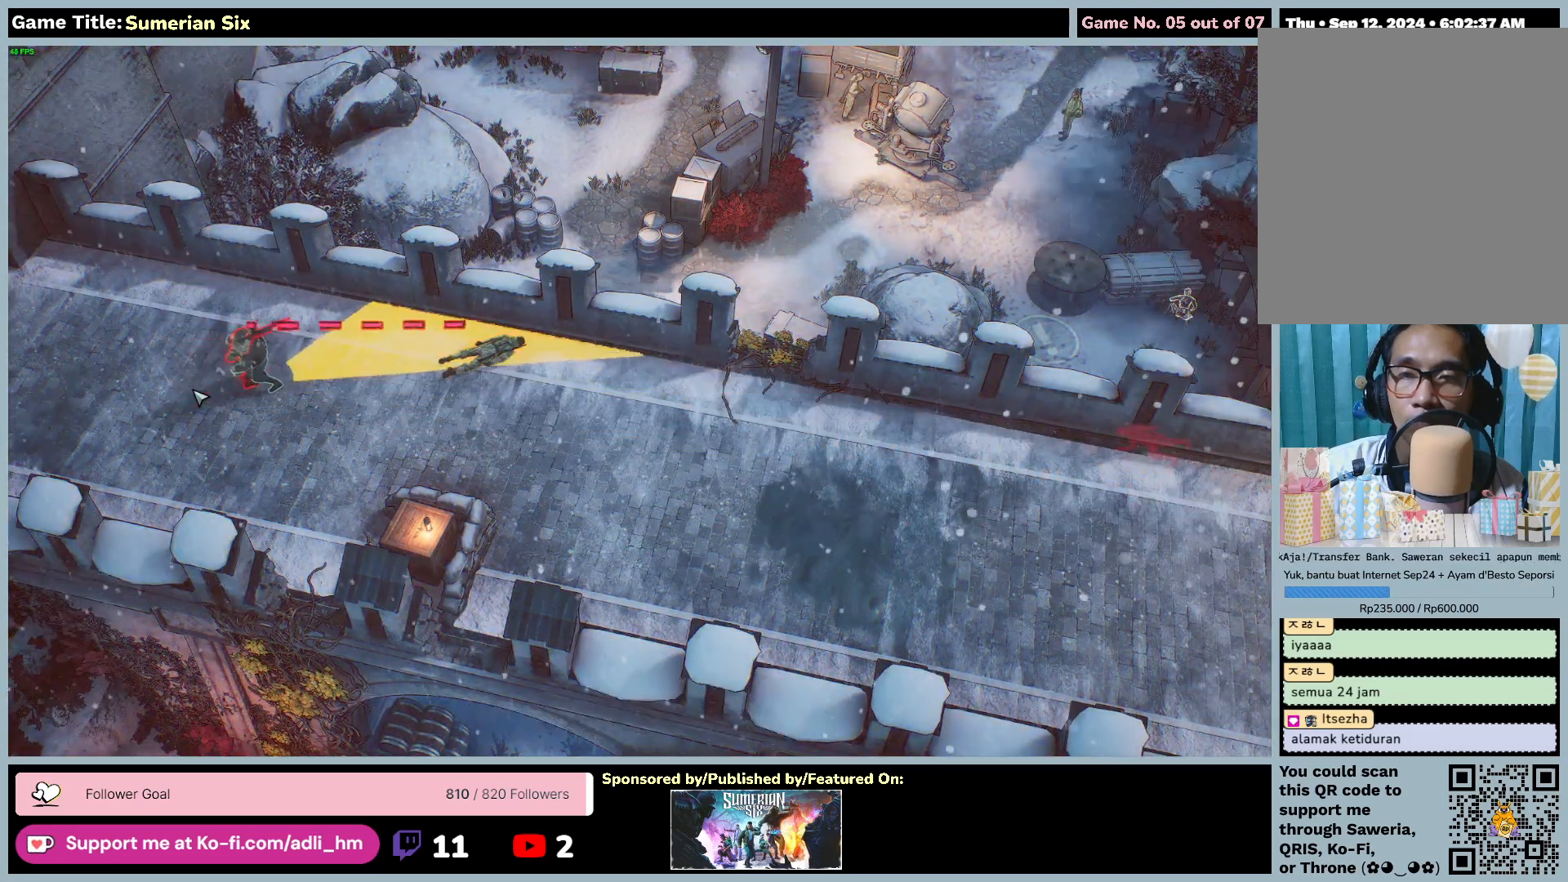
{"keys": [], "mouse": [], "events": [[433, "mouse_left", "up"]]}
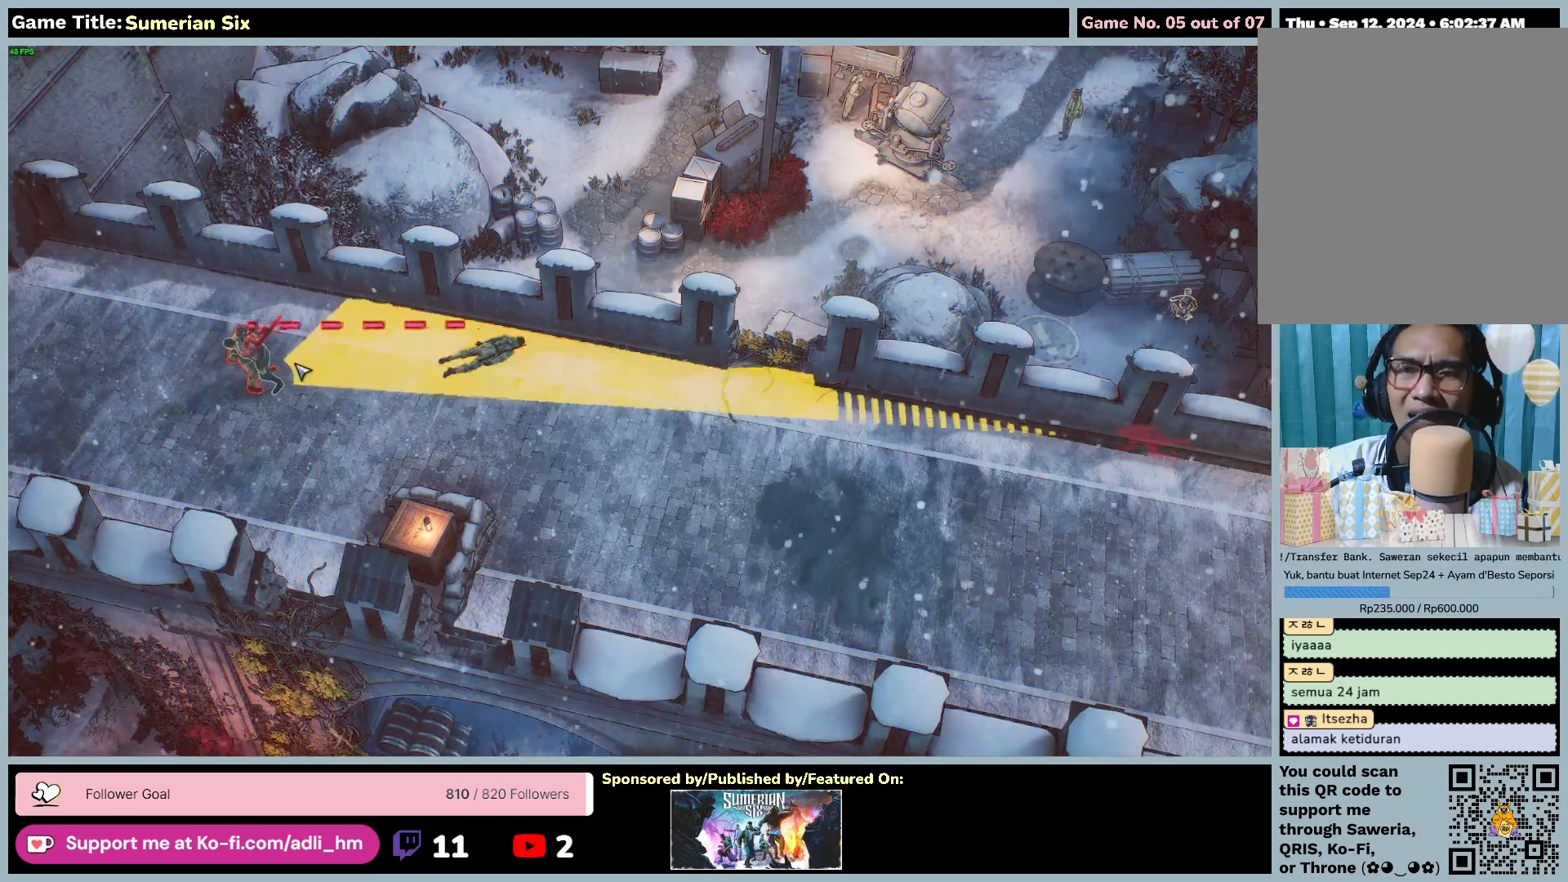
{"keys": [], "mouse": [], "events": []}
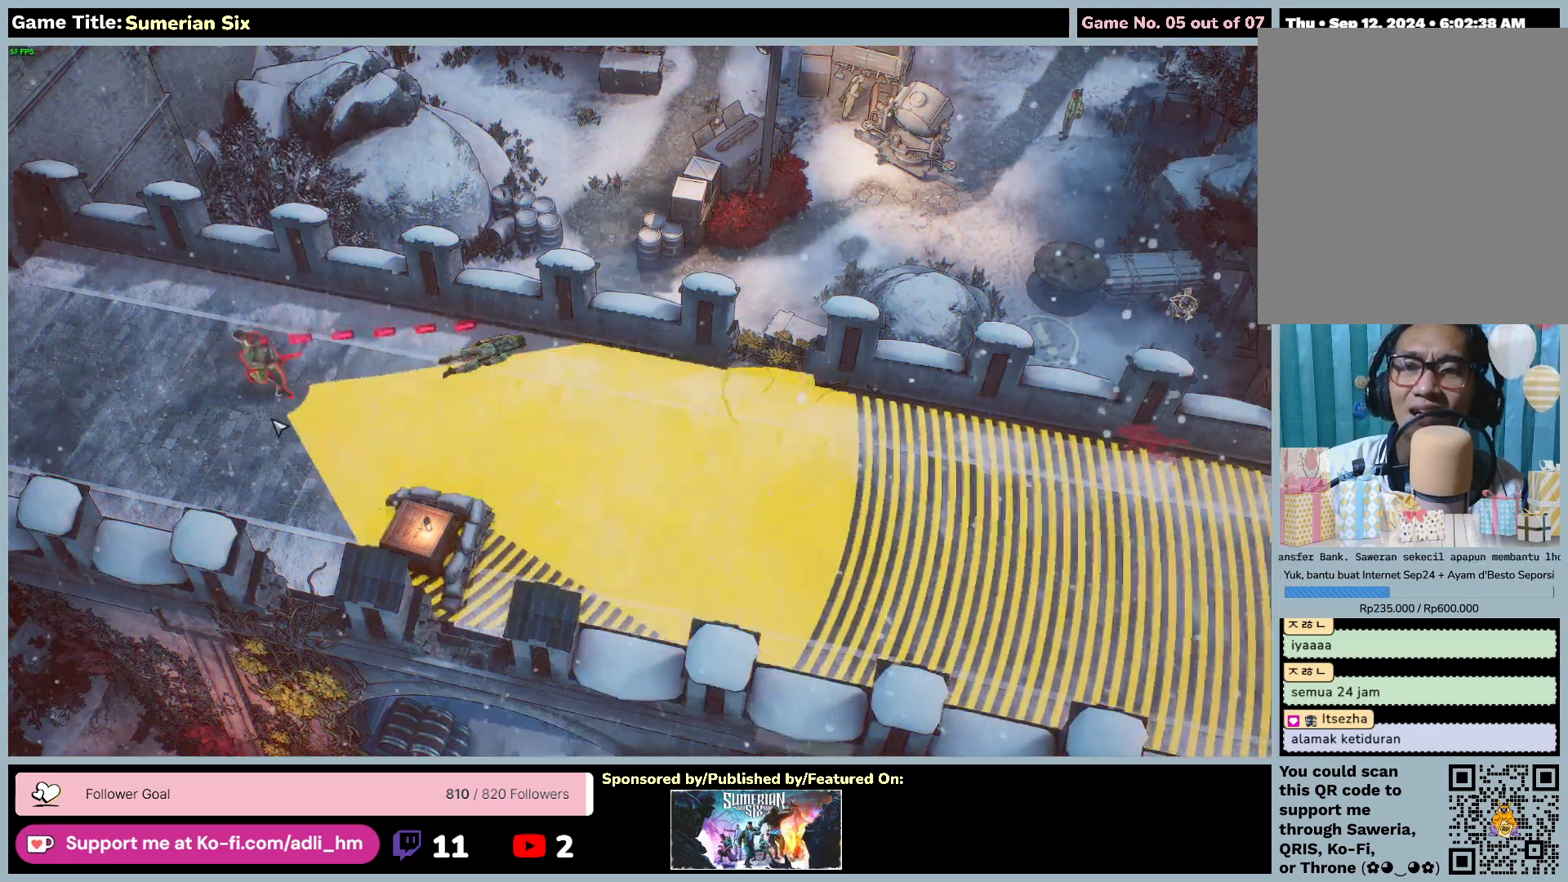
{"keys": [], "mouse": [], "events": []}
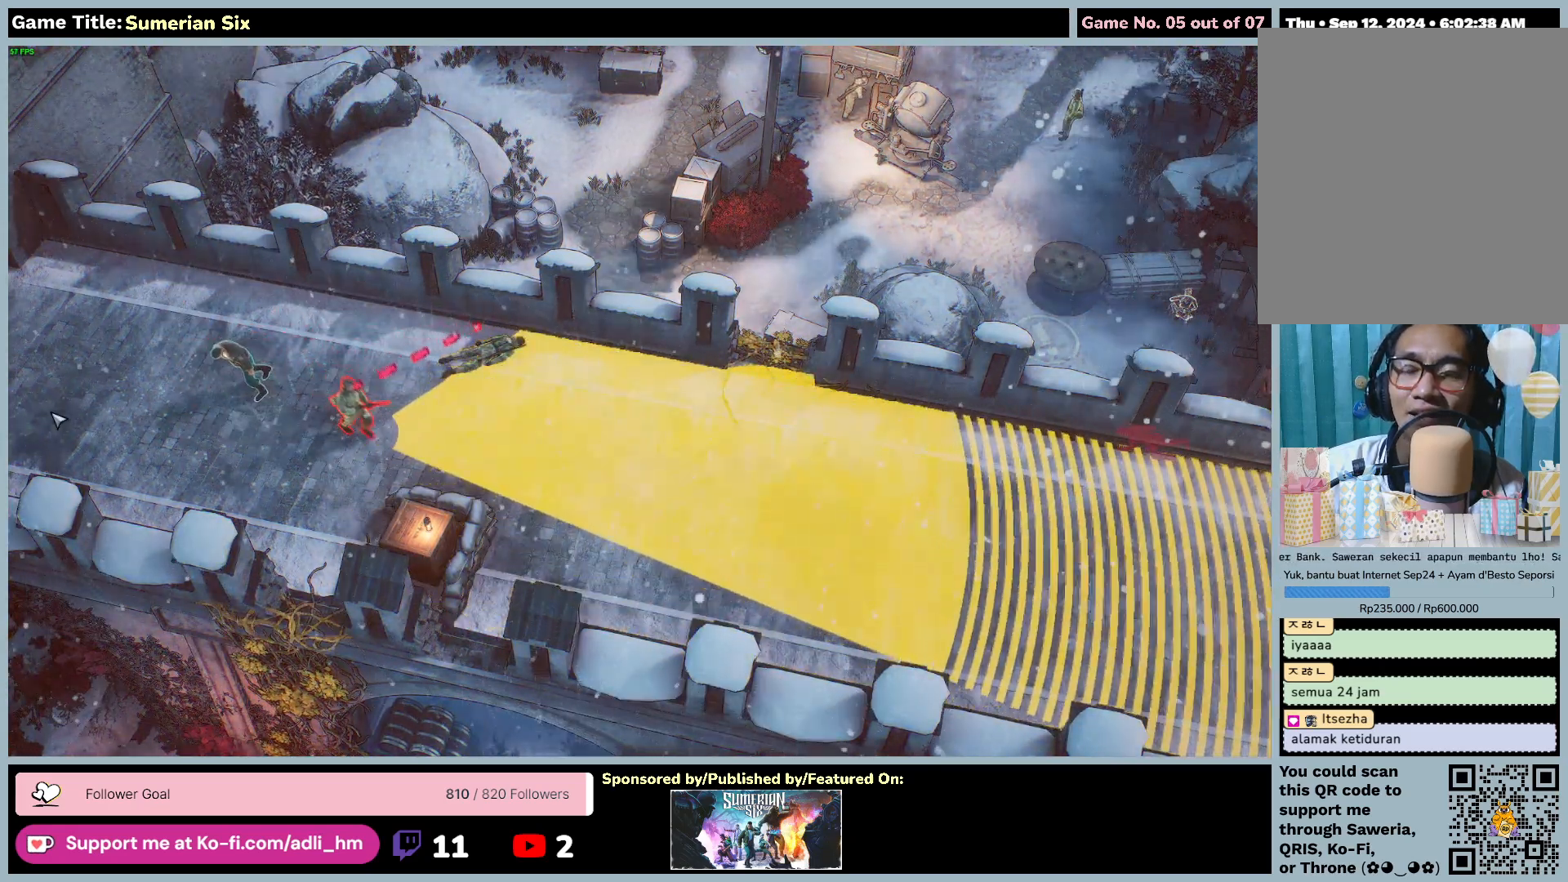
{"keys": [], "mouse": [], "events": []}